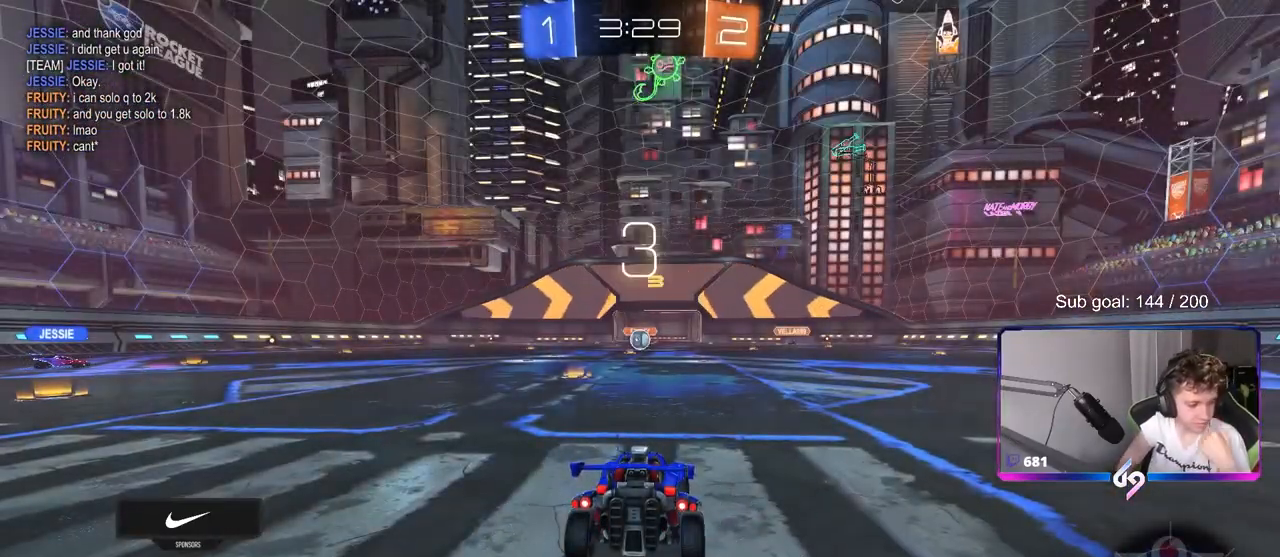
Gameplay with keyboard and mouse; each line is a JSON object with the keys and mouse buttons held at the frame after it. "events" lists presses ("down") and releases ("up") of "1", "2", "3", "4", "5", "a", "alt", "c", "caps_lock", "ctrl", "d", "e", "f", "g", "q", "r", "s", "shift", "space", "t", "tab", "v", "w", "x", "z", "mouse_left", "mouse_wheel" and "mouse_right" between this image and that frame as [ms after this image, input, new state], when the widget could be followed in between. "mouse_left", "mouse_wheel", "mouse_right" = the "left", "wheel", "right" buttons of the "mouse" list. No other keys are recorded. "wheel" means that the mouse wheel is clicked or scrolled. "mouse_move" is the direction in which the mouse moves at that frame (one of eight, or "still"), when it could be read.
{"keys": [], "mouse": [], "mouse_move": "still", "events": []}
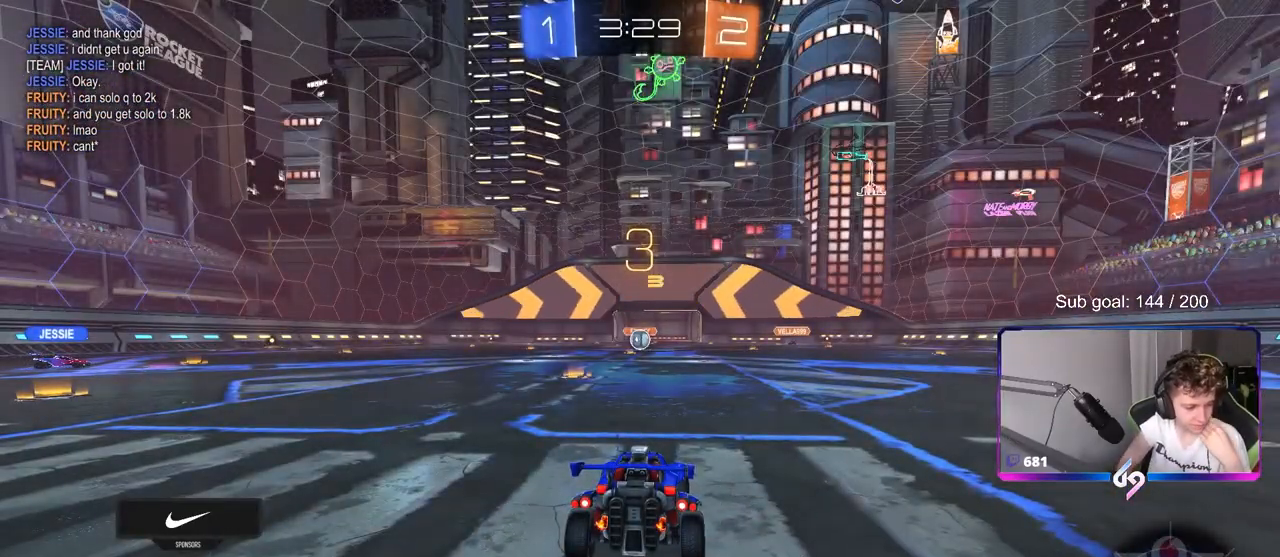
{"keys": [], "mouse": [], "mouse_move": "still", "events": []}
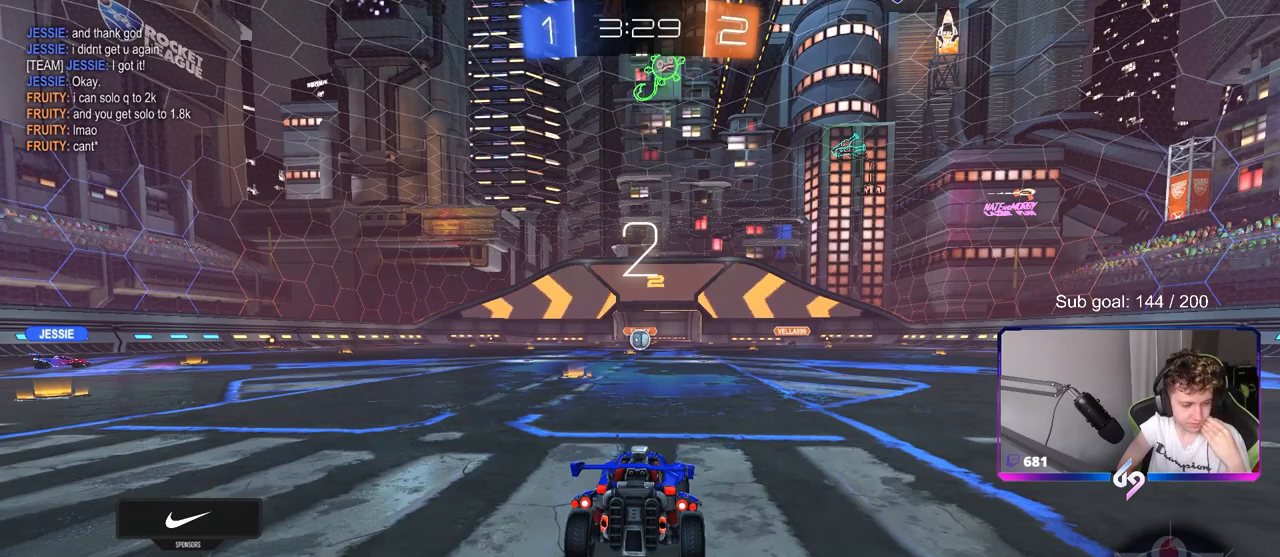
{"keys": [], "mouse": [], "mouse_move": "still", "events": []}
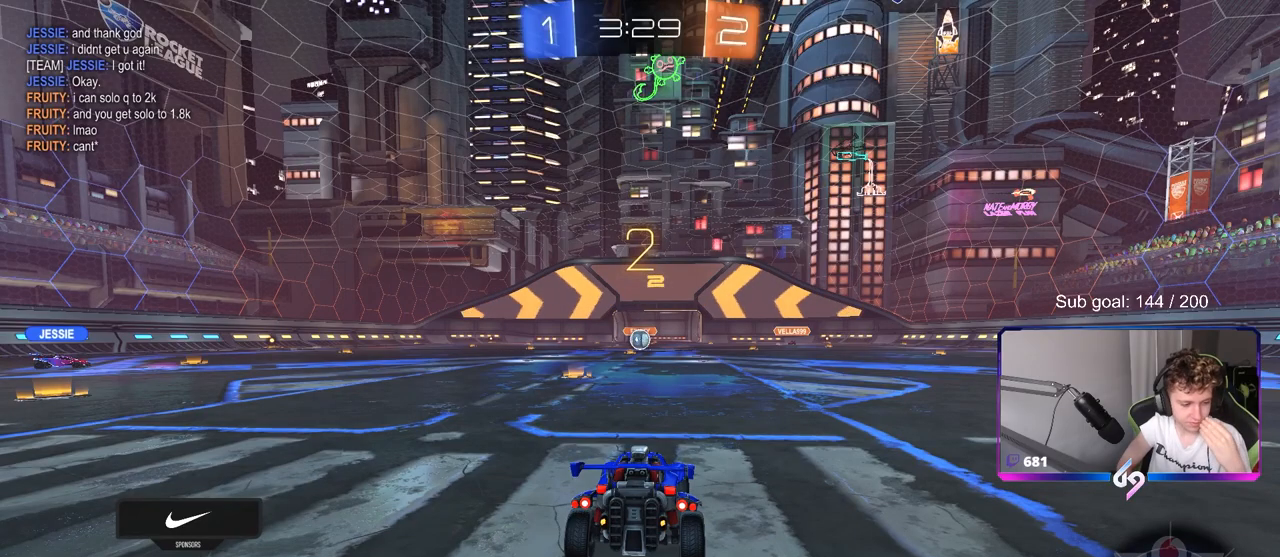
{"keys": [], "mouse": [], "mouse_move": "still", "events": []}
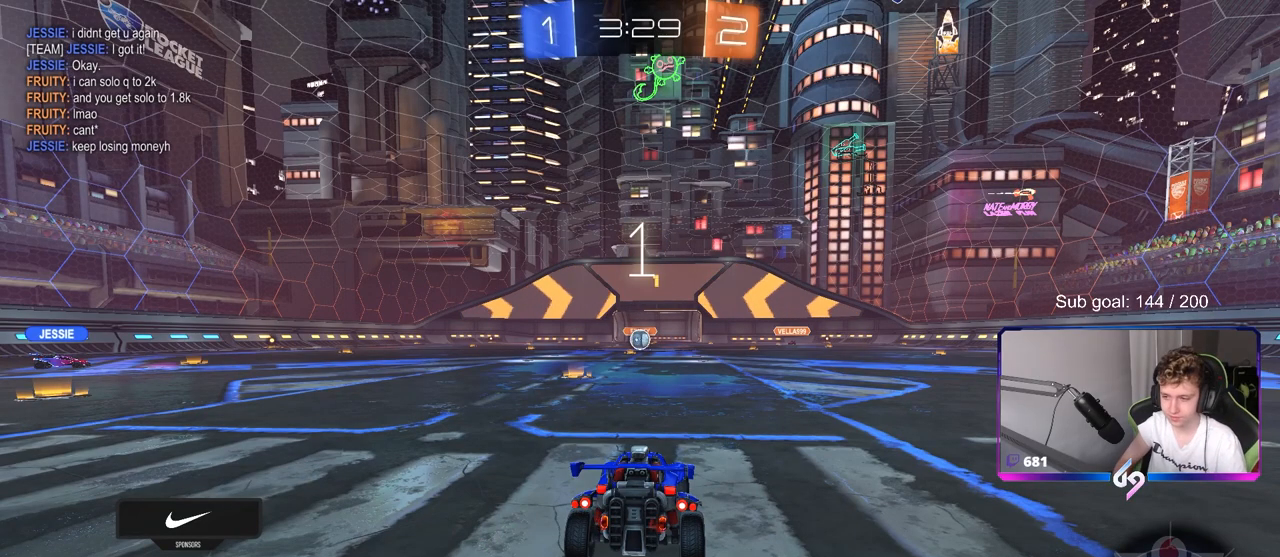
{"keys": ["tab", "w"], "mouse": [], "mouse_move": "left", "events": [[100, "tab", "down"], [400, "w", "down"]]}
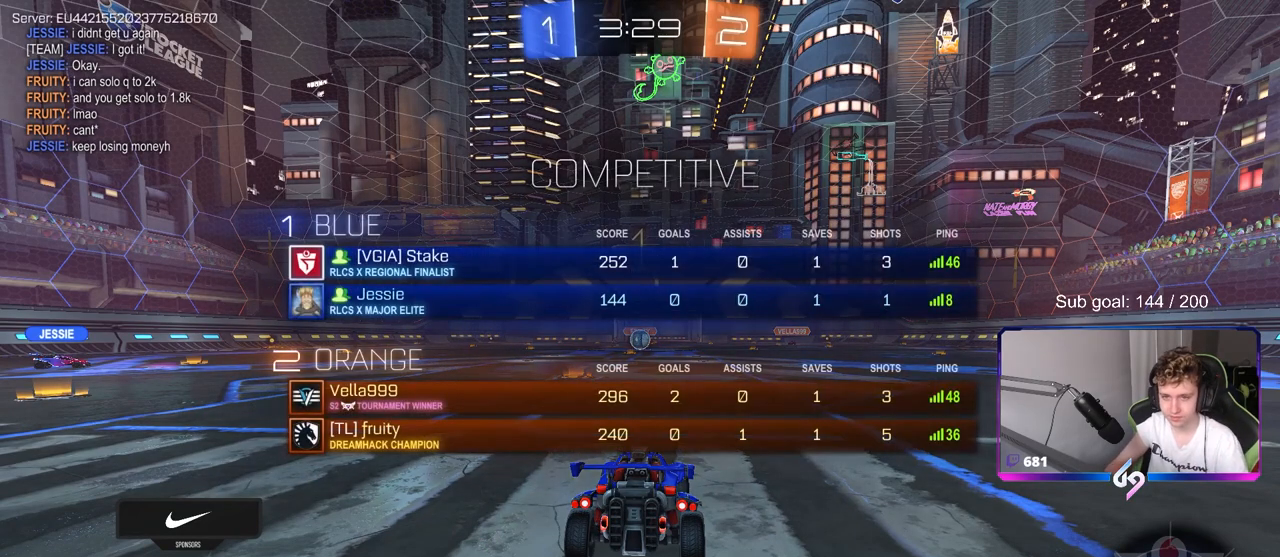
{"keys": ["w"], "mouse": ["left"], "mouse_move": "left", "events": [[33, "tab", "up"], [367, "mouse_left", "down"]]}
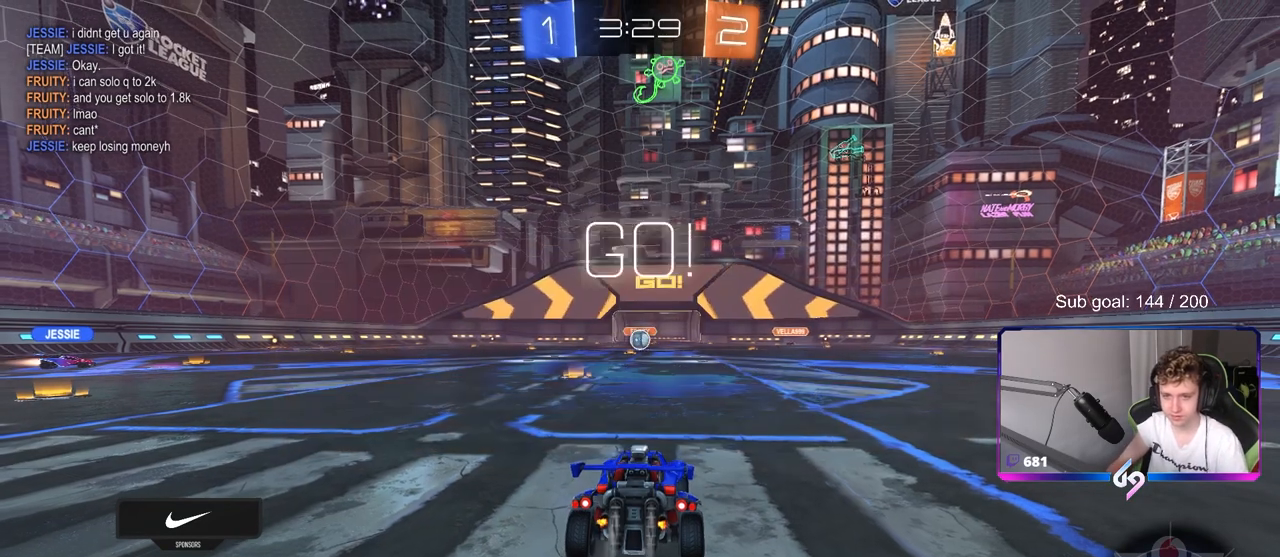
{"keys": [], "mouse": [], "mouse_move": "up-right", "events": [[100, "d", "down"], [100, "mouse_right", "down"], [183, "a", "down"], [183, "d", "up"], [183, "mouse_right", "up"], [183, "shift", "down"], [233, "mouse_right", "down"], [283, "w", "up"], [333, "s", "down"], [417, "mouse_left", "up"], [417, "mouse_right", "up"], [433, "a", "up"], [433, "s", "up"], [433, "shift", "up"]]}
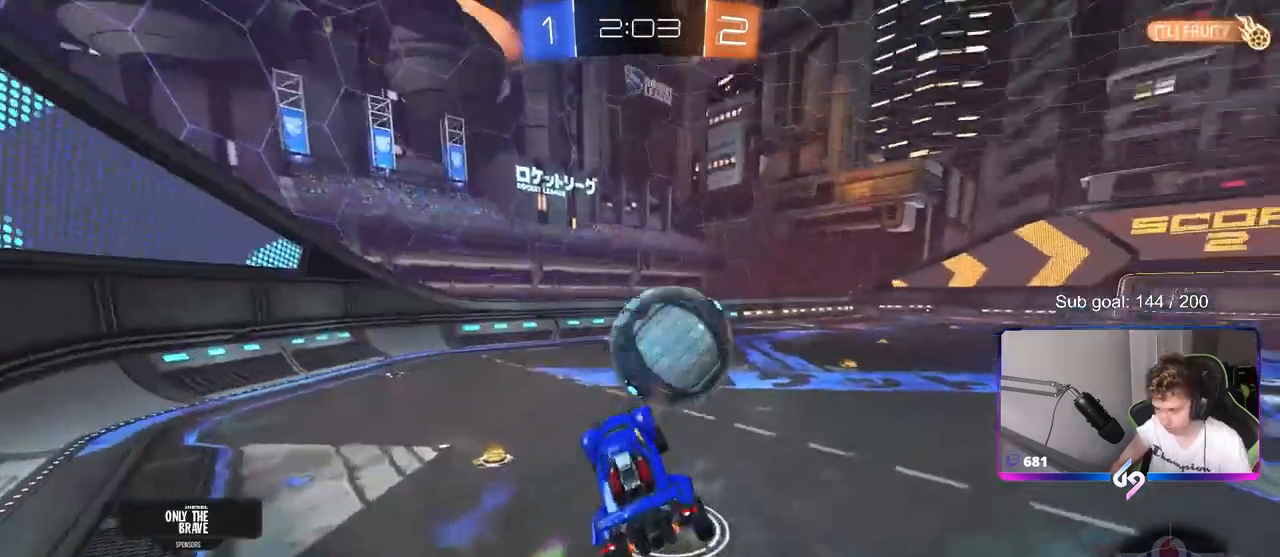
{"keys": ["a", "w"], "mouse": [], "mouse_move": "up-right", "events": [[183, "a", "down"], [233, "w", "down"]]}
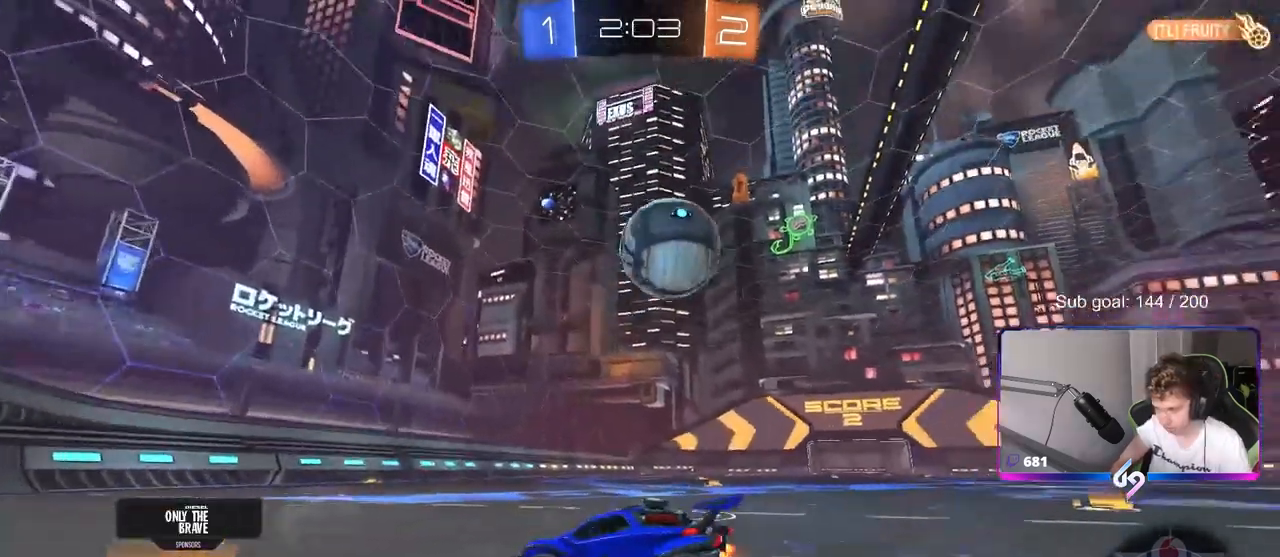
{"keys": ["d", "w"], "mouse": ["left"], "mouse_move": "still", "events": [[33, "a", "up"], [133, "d", "down"], [133, "mouse_left", "down"]]}
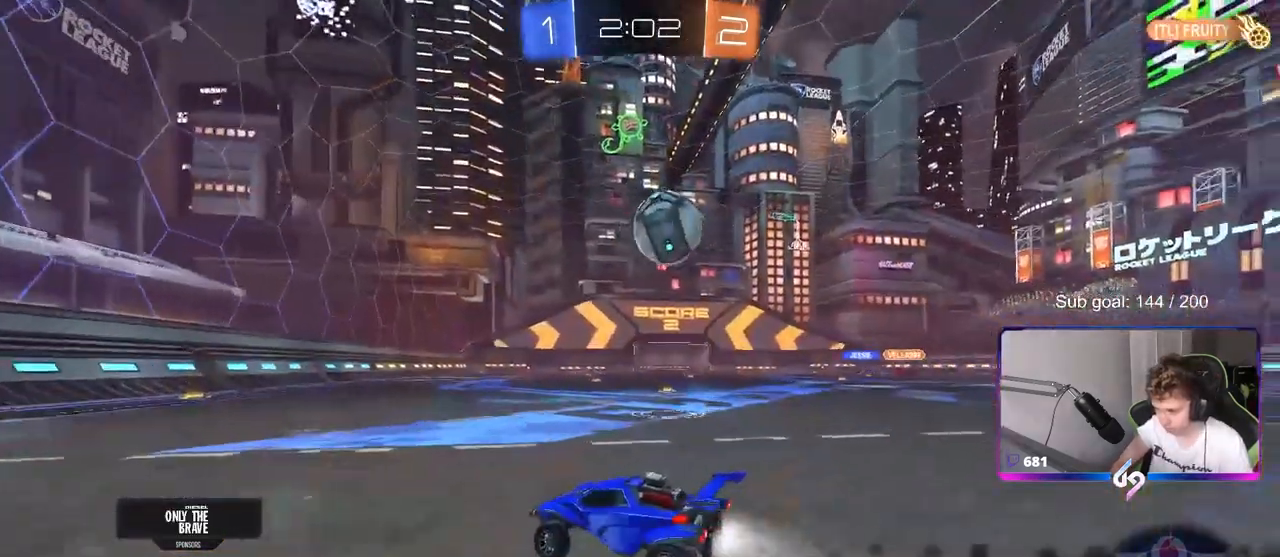
{"keys": ["w"], "mouse": ["left"], "mouse_move": "down-left", "events": [[100, "mouse_left", "up"], [283, "d", "up"], [383, "d", "down"], [383, "mouse_left", "down"], [483, "d", "up"]]}
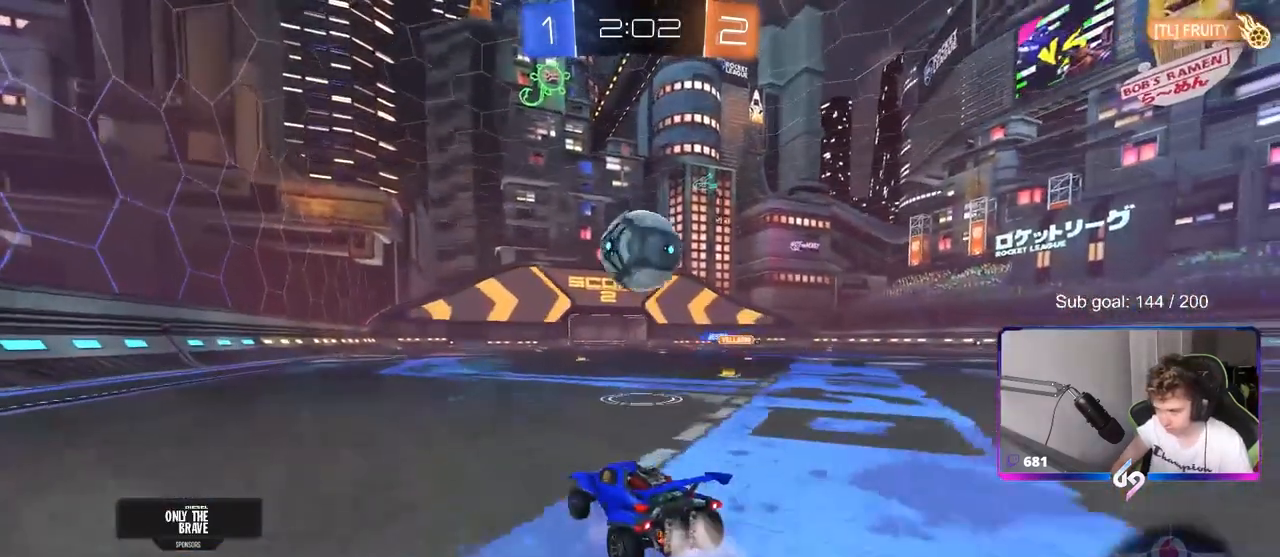
{"keys": ["d", "w"], "mouse": ["left"], "mouse_move": "right", "events": [[117, "a", "down"], [200, "a", "up"], [350, "w", "up"], [400, "mouse_right", "down"], [450, "d", "down"], [450, "shift", "down"], [483, "mouse_right", "up"], [483, "shift", "up"], [483, "w", "down"]]}
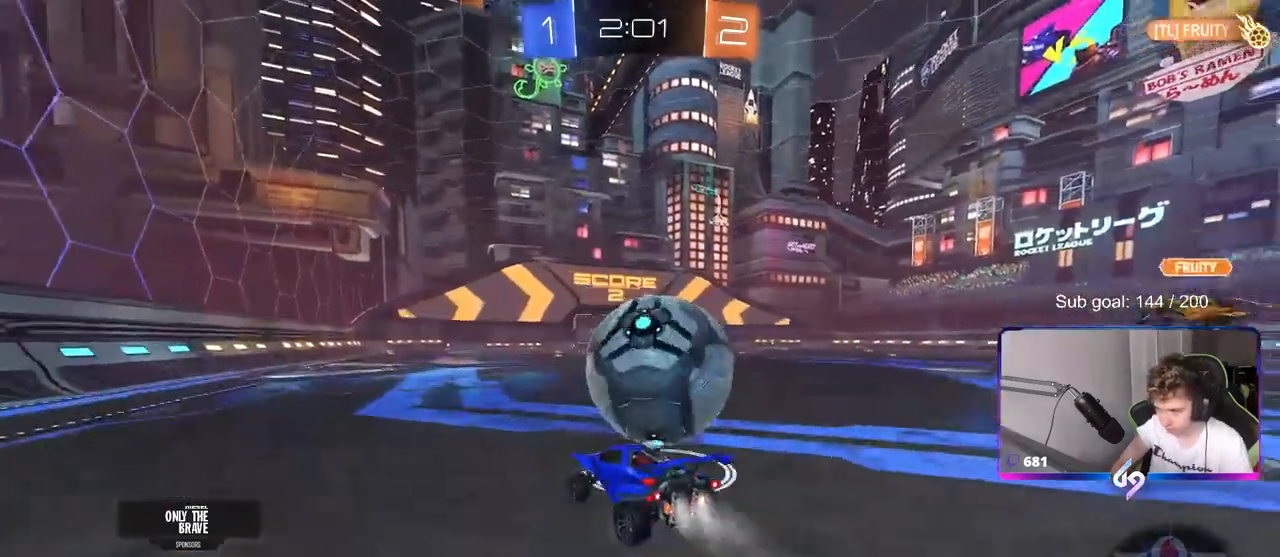
{"keys": ["d", "shift"], "mouse": [], "mouse_move": "still", "events": [[33, "mouse_right", "down"], [33, "shift", "down"], [83, "s", "down"], [83, "w", "up"], [183, "mouse_right", "up"], [367, "mouse_left", "up"], [467, "s", "up"]]}
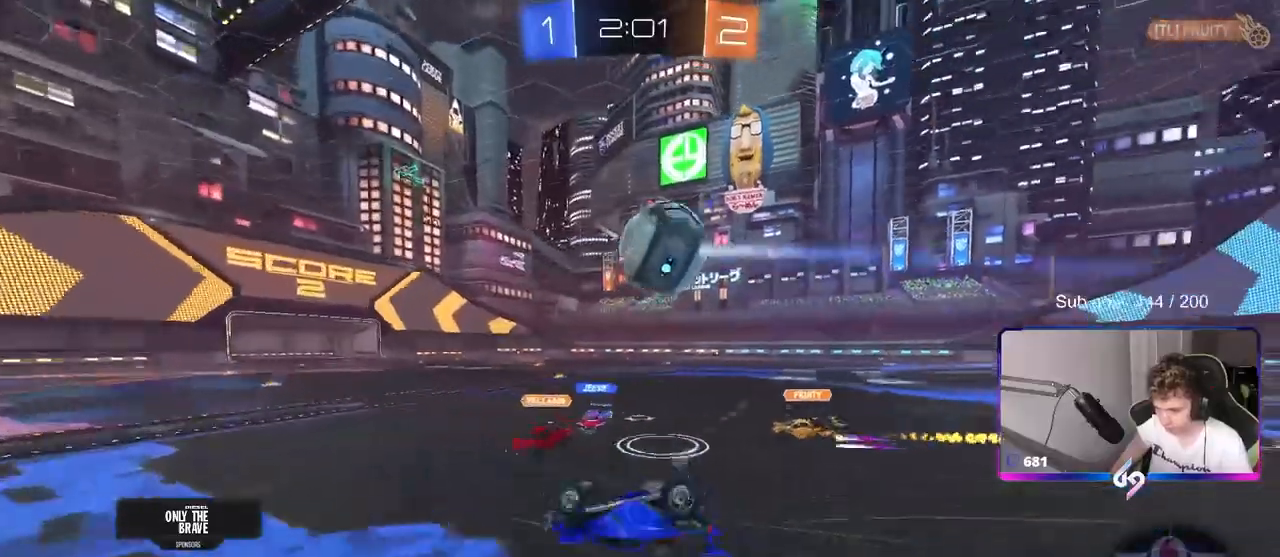
{"keys": [], "mouse": [], "mouse_move": "still", "events": [[50, "s", "down"], [250, "s", "up"], [250, "space", "down"], [333, "shift", "up"], [383, "d", "up"], [383, "space", "up"]]}
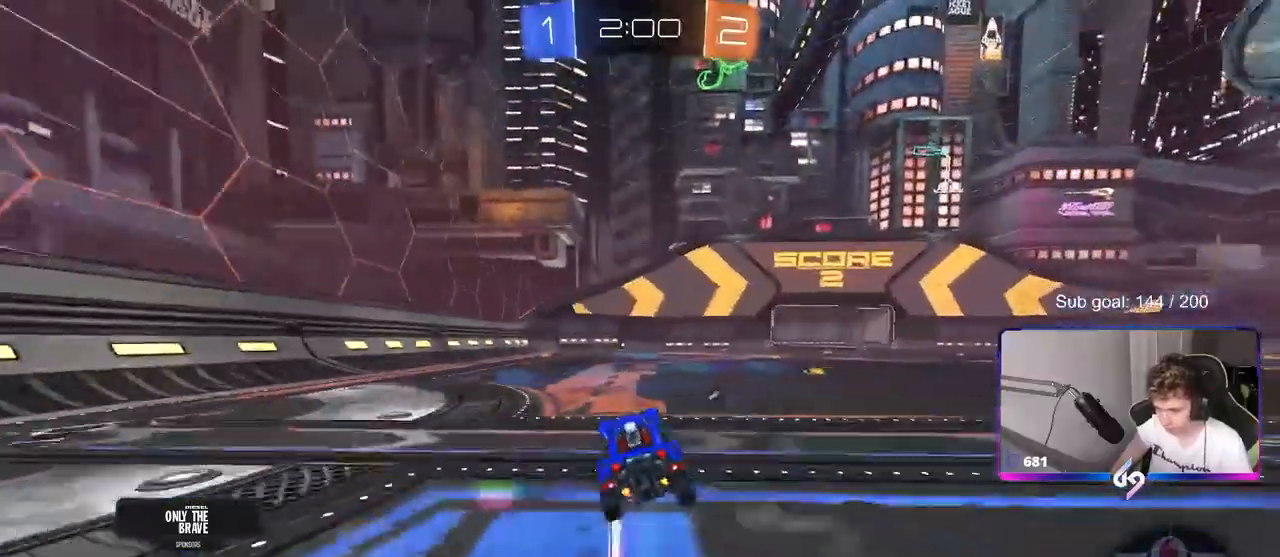
{"keys": ["w"], "mouse": ["left"], "mouse_move": "still", "events": [[33, "w", "down"], [83, "d", "down"], [83, "mouse_left", "down"], [133, "space", "down"], [317, "space", "up"], [467, "d", "up"]]}
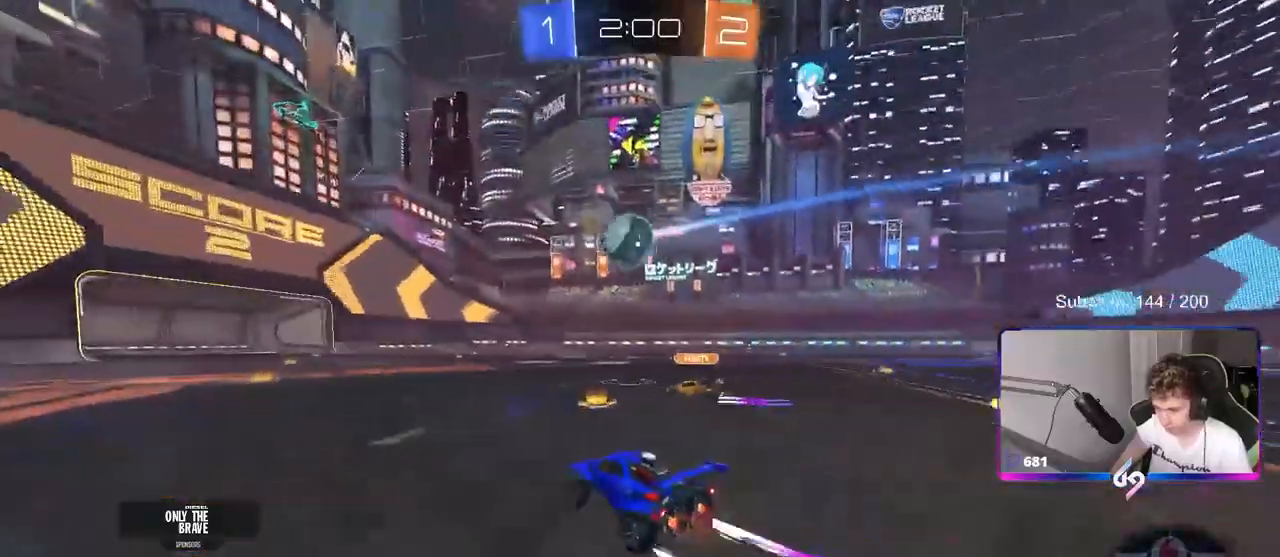
{"keys": ["a", "shift", "w"], "mouse": ["left"], "mouse_move": "still", "events": [[150, "a", "down"], [233, "a", "up"], [233, "d", "down"], [333, "mouse_right", "down"], [383, "d", "up"], [433, "mouse_right", "up"], [433, "shift", "down"], [483, "a", "down"]]}
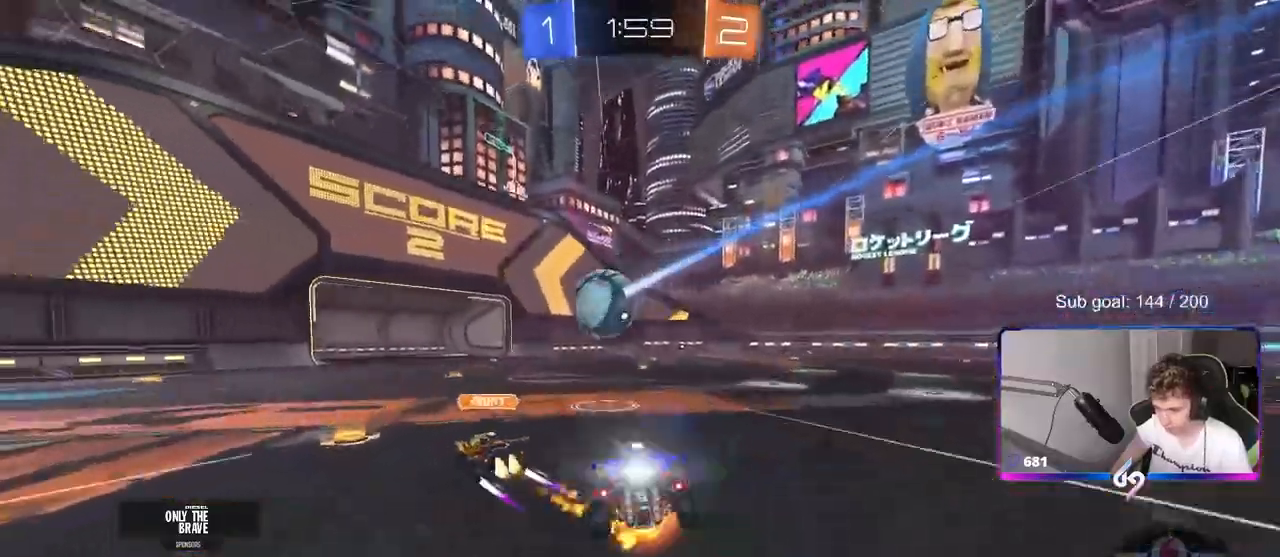
{"keys": ["a", "s", "shift"], "mouse": [], "mouse_move": "still", "events": [[33, "mouse_right", "down"], [117, "mouse_left", "up"], [117, "s", "down"], [117, "w", "up"], [167, "mouse_right", "up"], [350, "s", "up"], [483, "s", "down"]]}
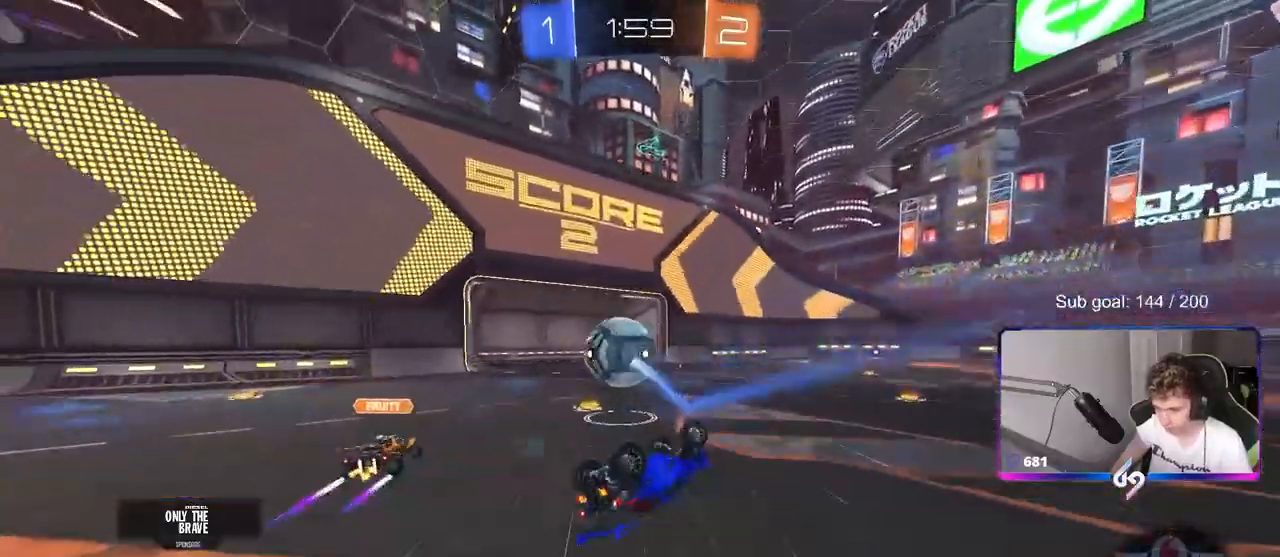
{"keys": [], "mouse": [], "mouse_move": "still", "events": [[133, "s", "up"], [217, "shift", "up"], [367, "a", "up"]]}
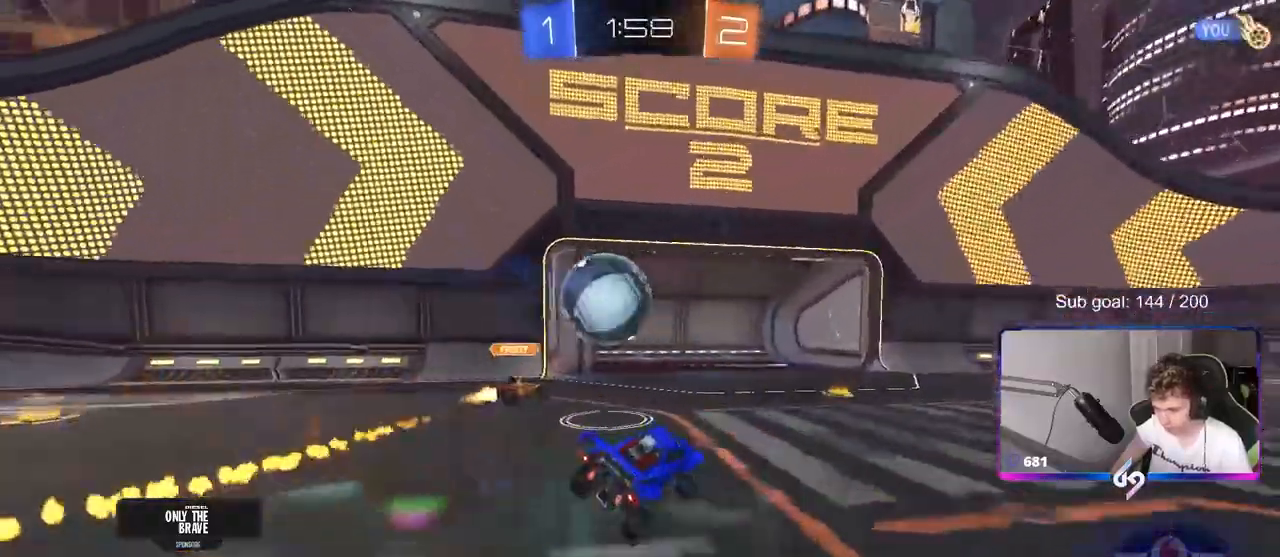
{"keys": [], "mouse": [], "mouse_move": "still", "events": [[100, "d", "down"], [200, "w", "down"], [383, "d", "up"], [483, "w", "up"]]}
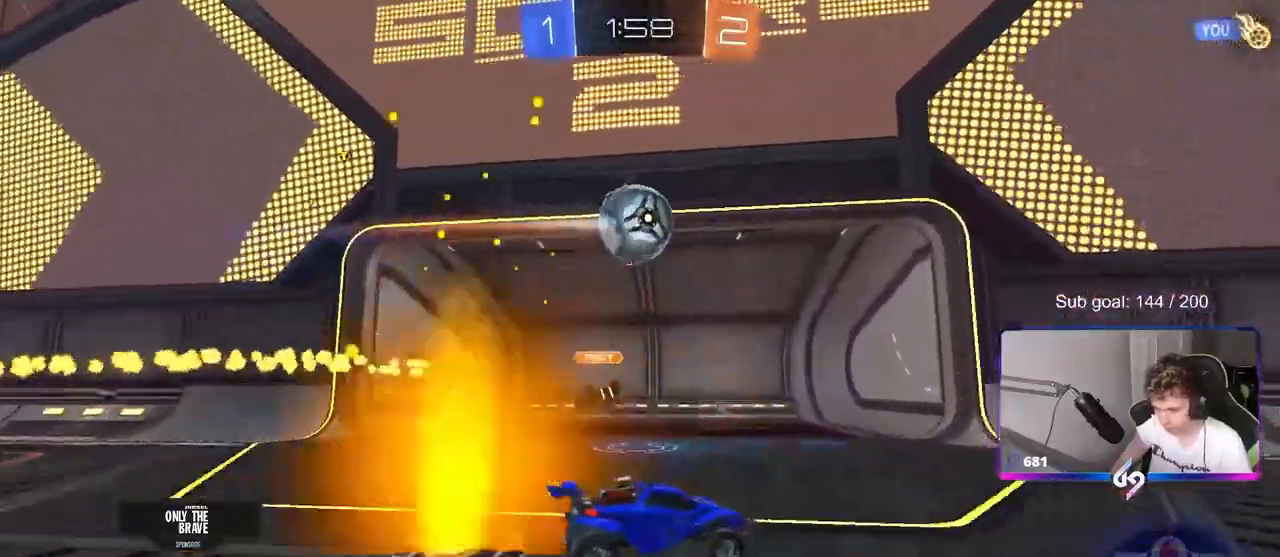
{"keys": ["a", "shift"], "mouse": ["left"], "mouse_move": "up-right", "events": [[33, "a", "down"], [33, "s", "down"], [250, "a", "up"], [250, "mouse_right", "down"], [250, "s", "up"], [300, "mouse_left", "down"], [350, "a", "down"], [350, "mouse_right", "up"], [350, "shift", "down"]]}